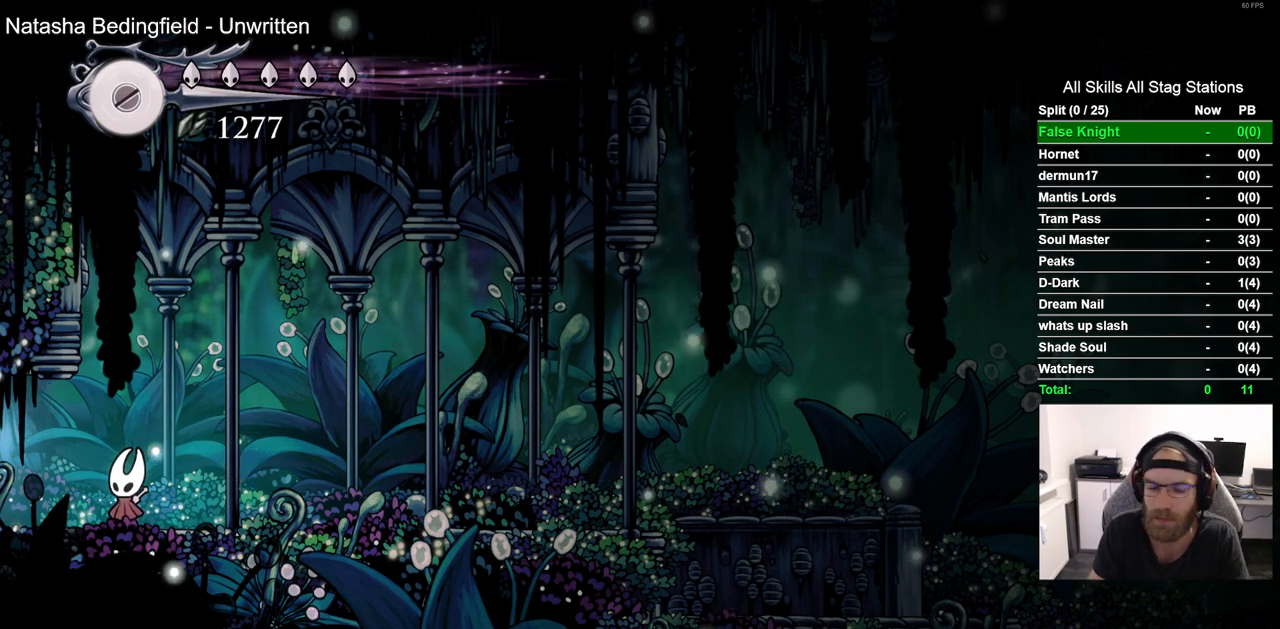
Gameplay with a controller (PlayStation layout); each line is a JSON object with the inputs held at the frame after it. "events" lists button and stick changes between this image and that frame as [ms after this image, input, new state], when the widget could be followed in between. Not read: R1.
{"buttons": ["R2", "DPAD_LEFT"], "left_stick": "center", "right_stick": "center", "events": [[450, "DPAD_LEFT", "down"], [500, "R2", "down"]]}
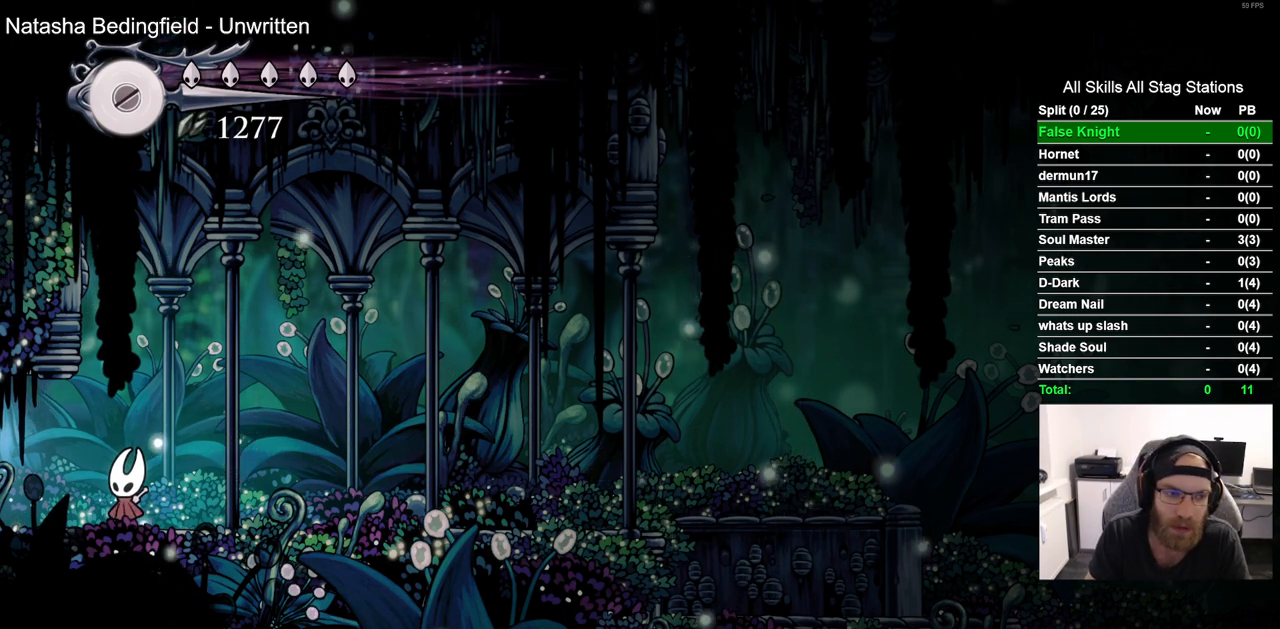
{"buttons": ["DPAD_LEFT"], "left_stick": "center", "right_stick": "center", "events": [[233, "R2", "up"]]}
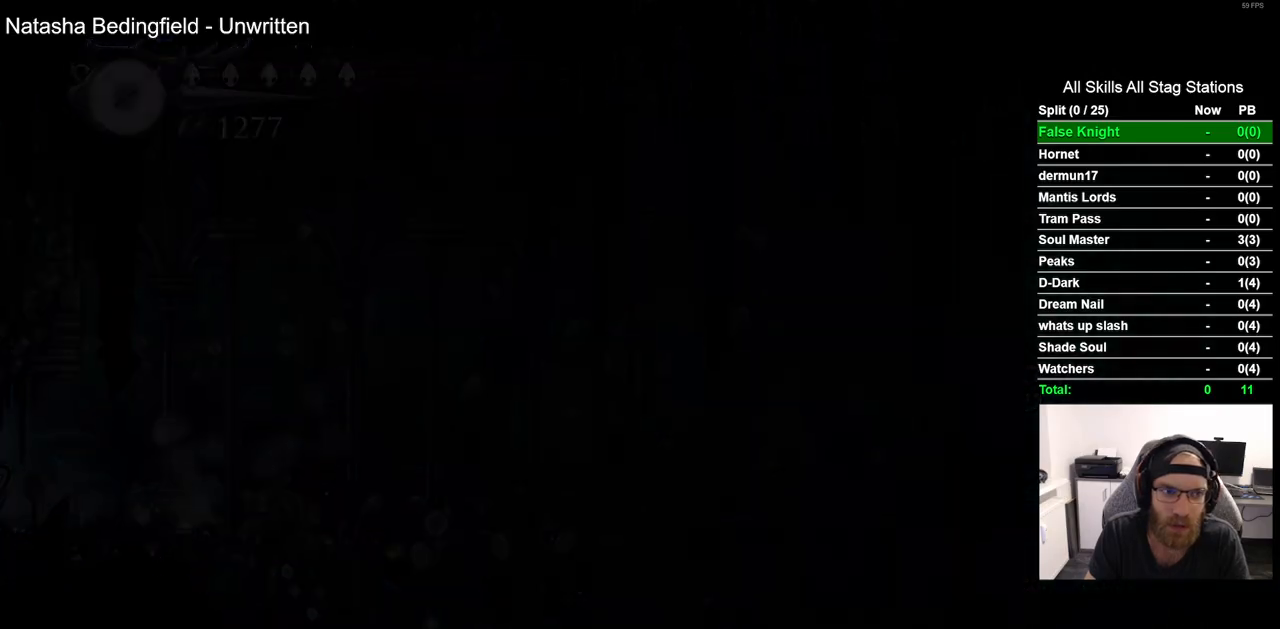
{"buttons": [], "left_stick": "center", "right_stick": "center", "events": [[50, "DPAD_LEFT", "up"]]}
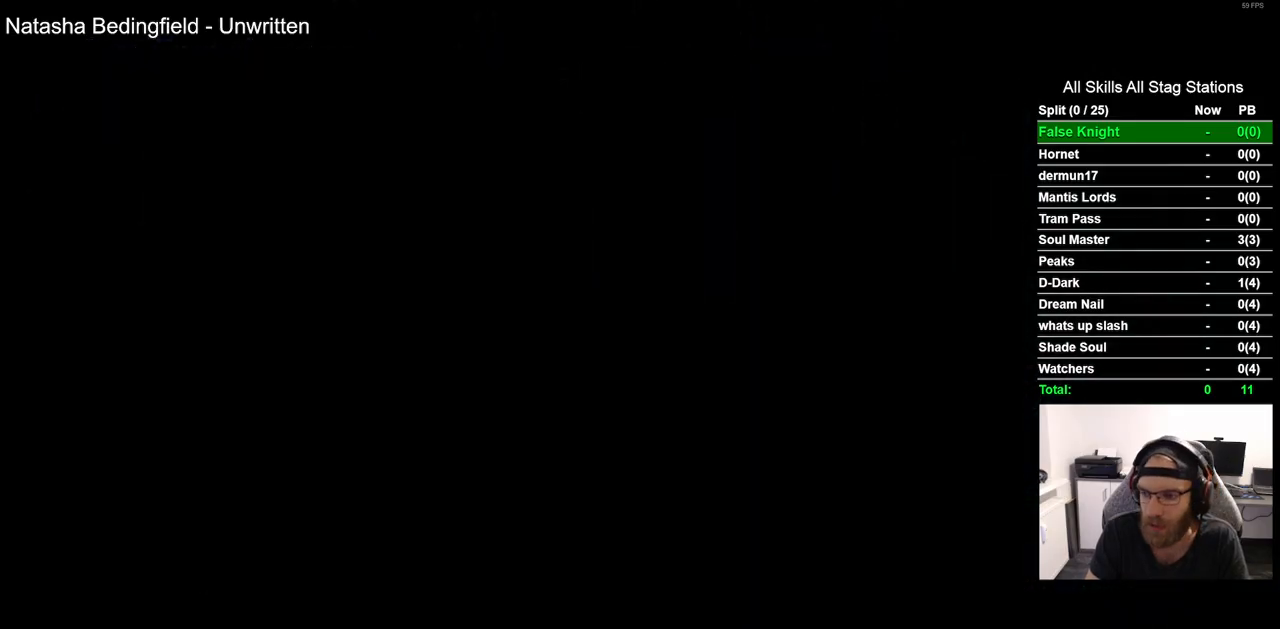
{"buttons": [], "left_stick": "center", "right_stick": "center", "events": []}
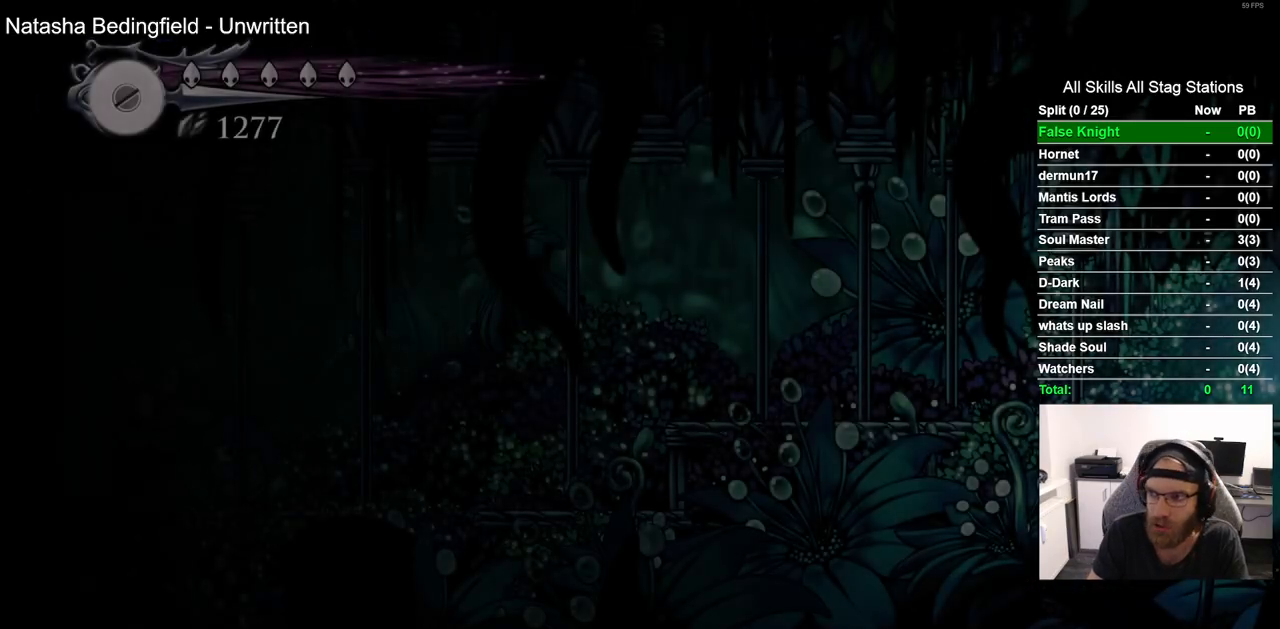
{"buttons": ["DPAD_LEFT"], "left_stick": "center", "right_stick": "center", "events": [[483, "DPAD_LEFT", "down"]]}
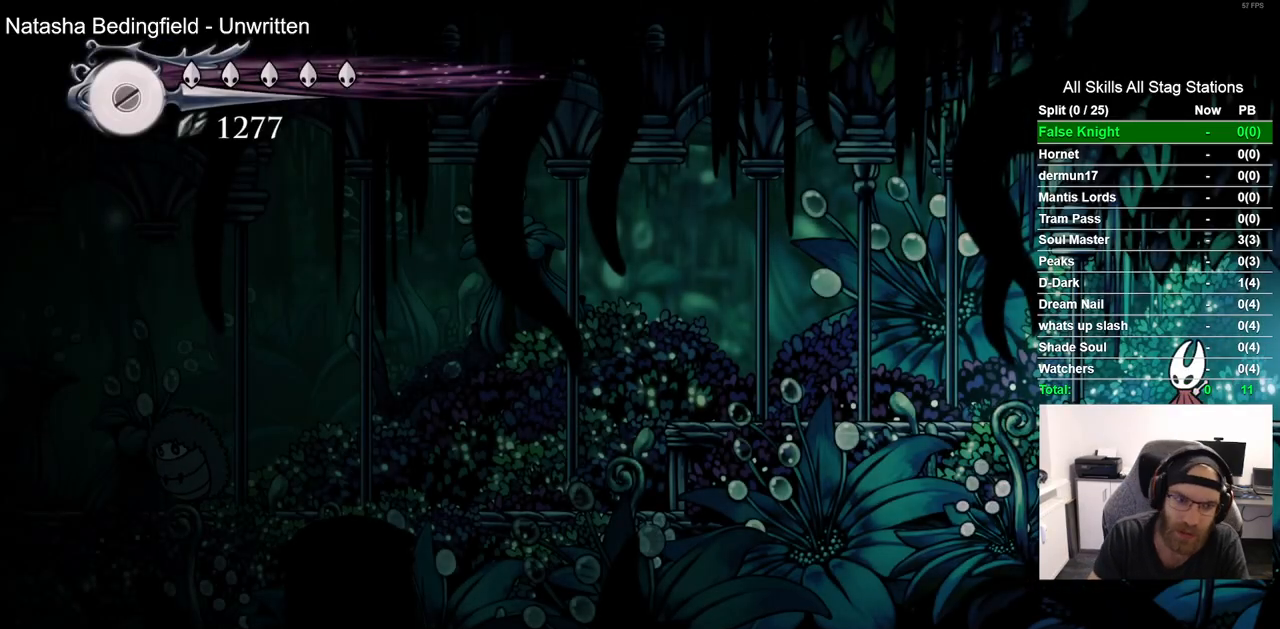
{"buttons": ["DPAD_LEFT"], "left_stick": "center", "right_stick": "center", "events": [[67, "R2", "down"], [300, "R2", "up"]]}
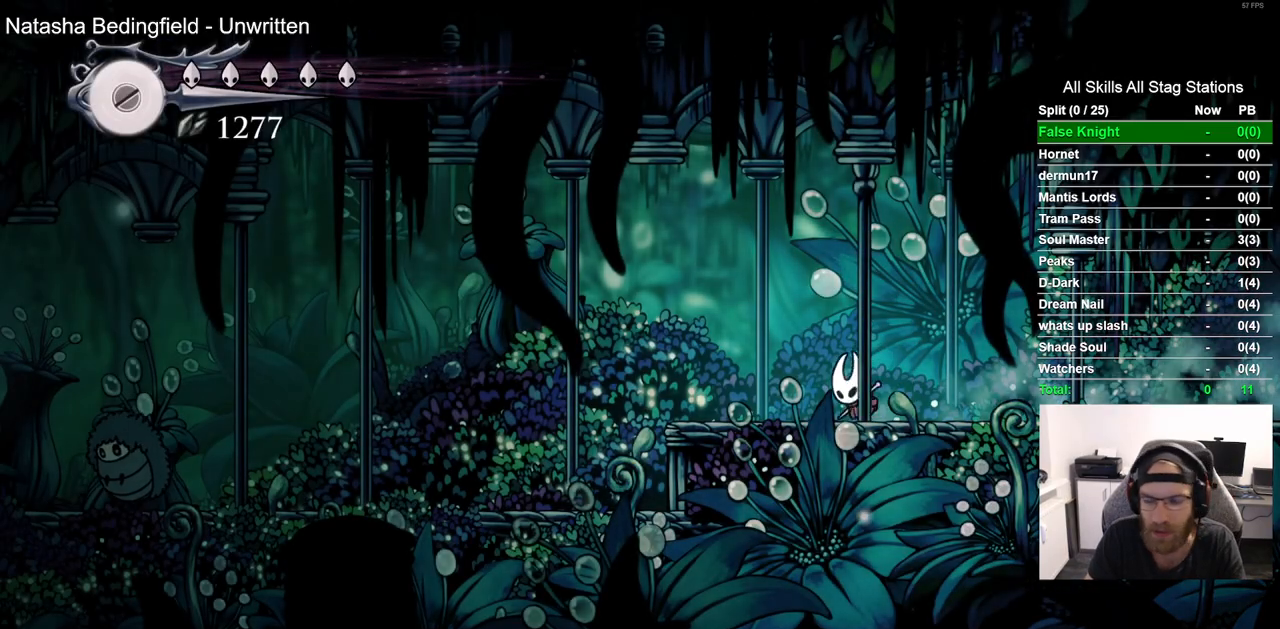
{"buttons": ["DPAD_LEFT"], "left_stick": "center", "right_stick": "center", "events": [[167, "R2", "down"], [367, "R2", "up"]]}
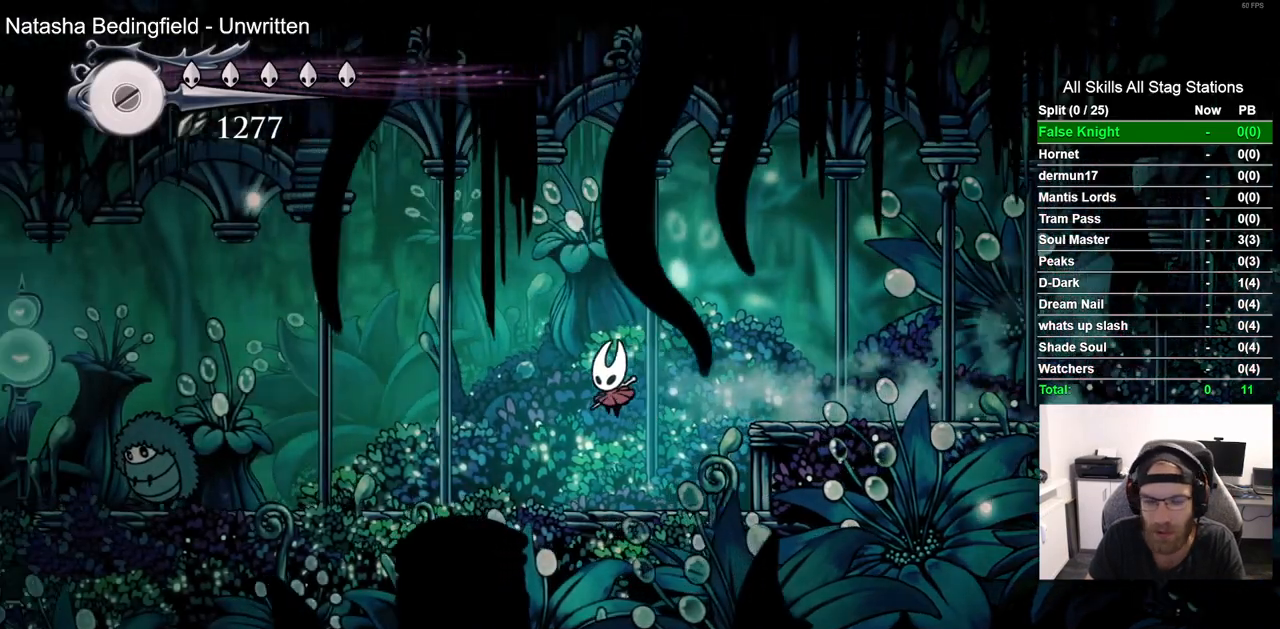
{"buttons": [], "left_stick": "center", "right_stick": "center", "events": [[483, "DPAD_LEFT", "up"]]}
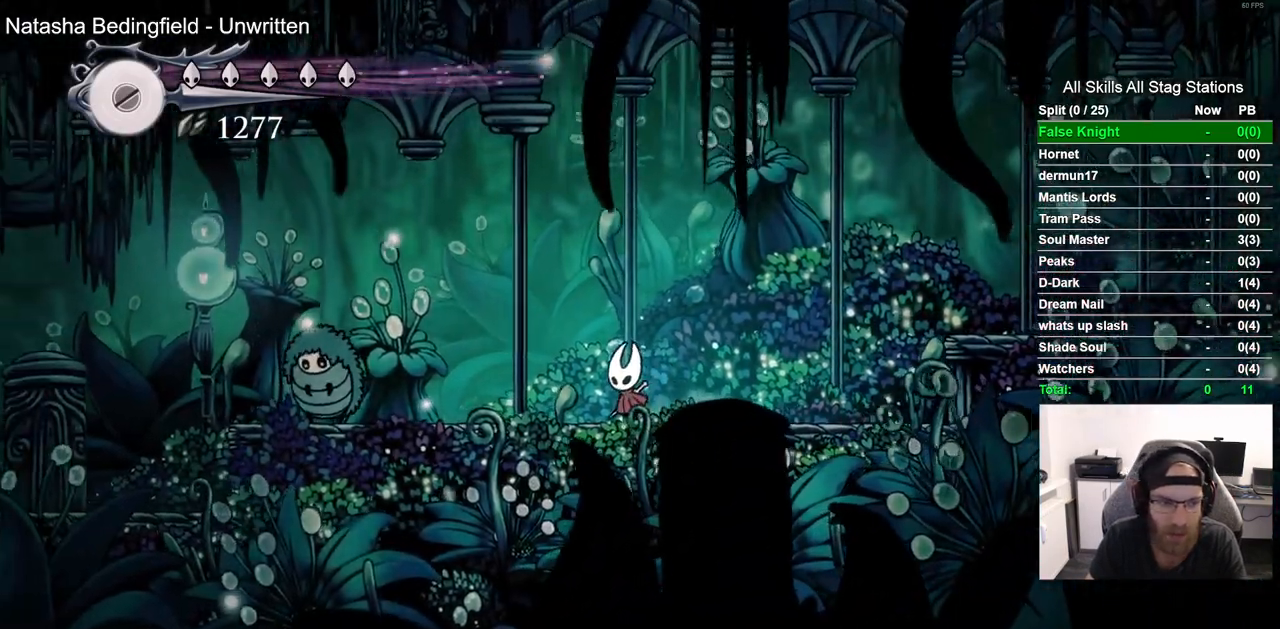
{"buttons": ["DPAD_LEFT"], "left_stick": "center", "right_stick": "center", "events": [[267, "DPAD_LEFT", "down"]]}
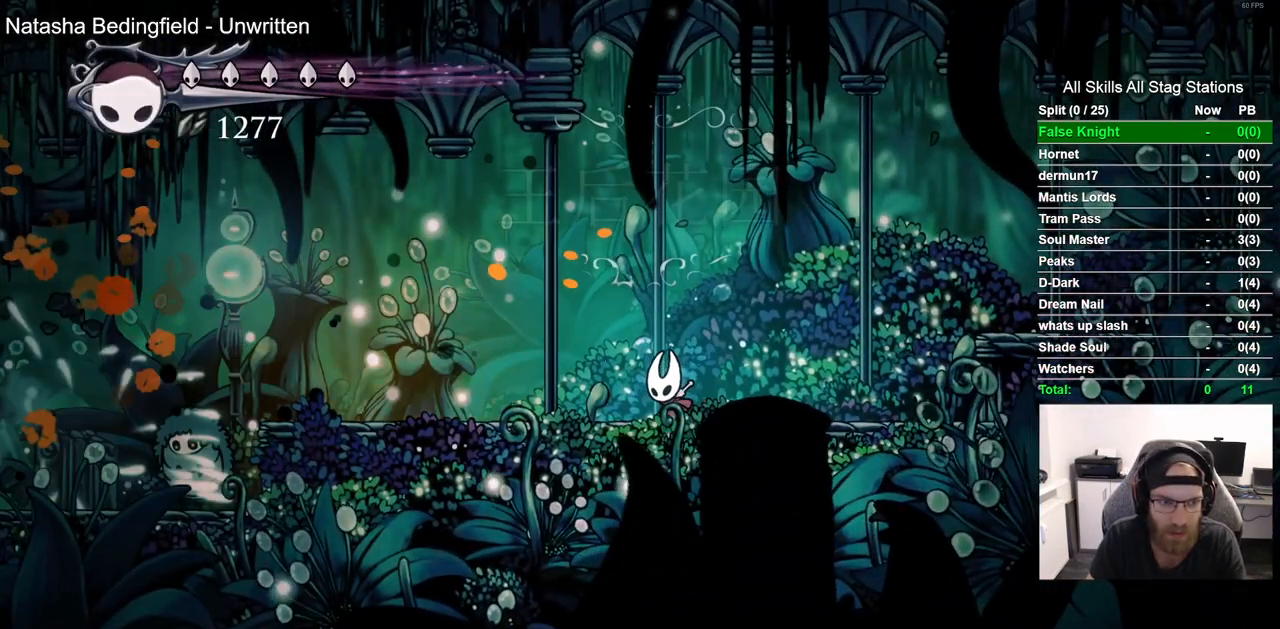
{"buttons": [], "left_stick": "center", "right_stick": "center", "events": [[183, "R2", "down"], [300, "R2", "up"], [467, "DPAD_LEFT", "up"]]}
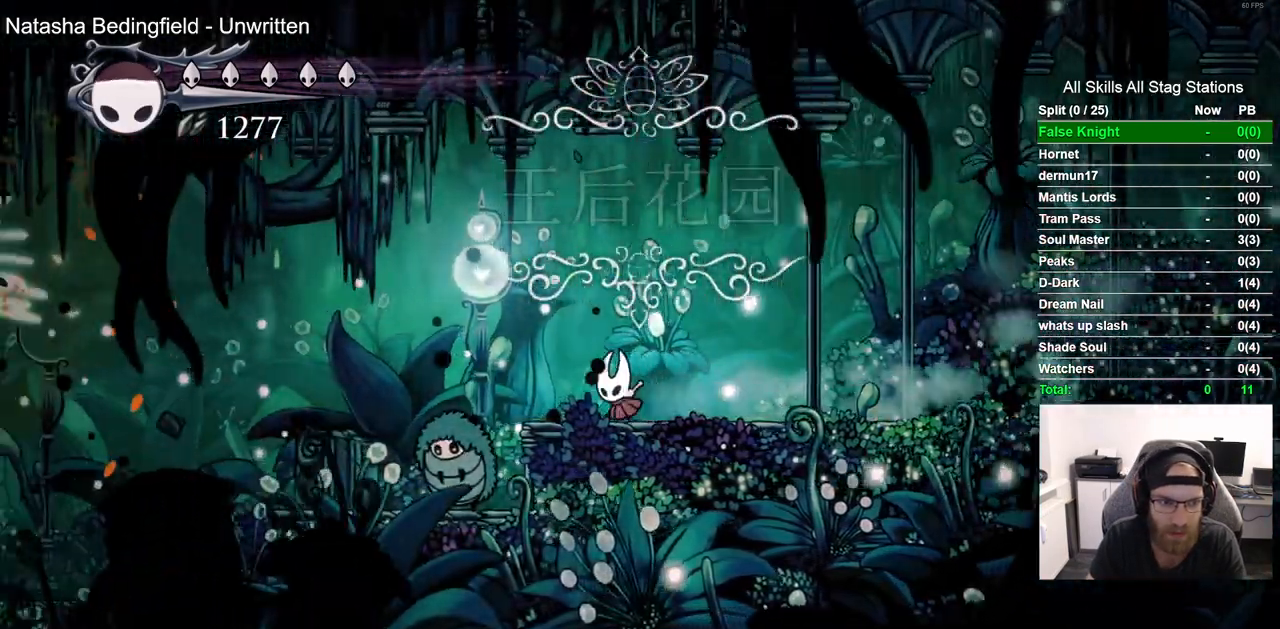
{"buttons": [], "left_stick": "center", "right_stick": "center", "events": []}
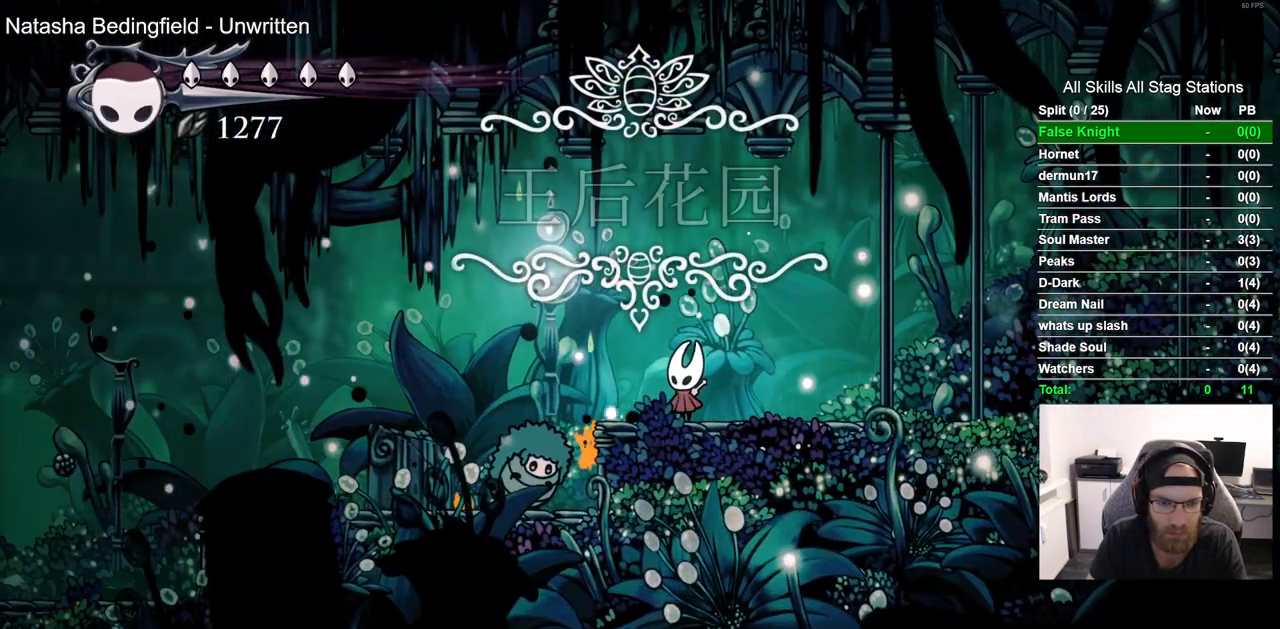
{"buttons": [], "left_stick": "center", "right_stick": "center", "events": [[100, "DPAD_RIGHT", "down"], [433, "DPAD_RIGHT", "up"]]}
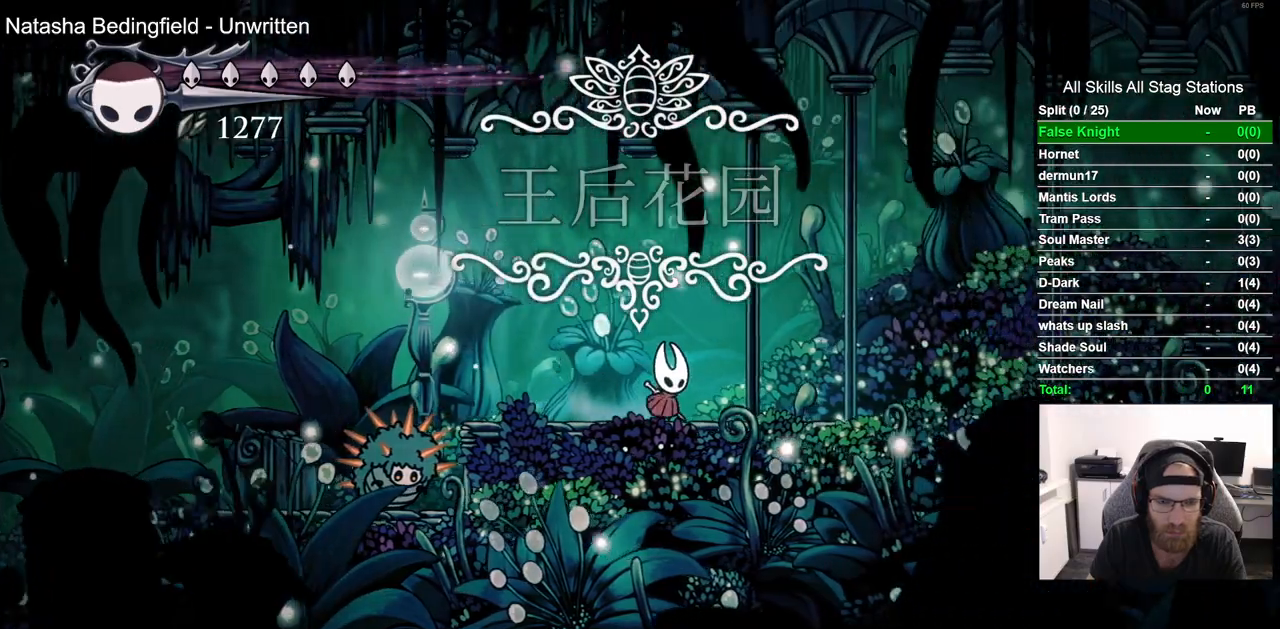
{"buttons": [], "left_stick": "center", "right_stick": "center", "events": []}
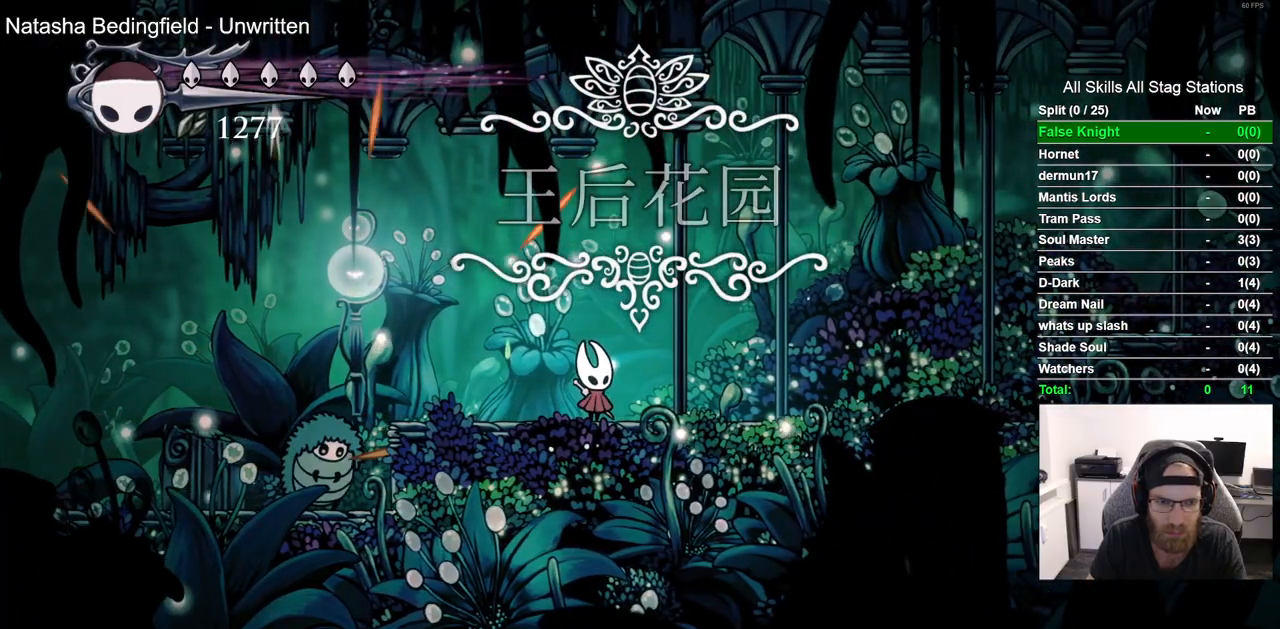
{"buttons": [], "left_stick": "center", "right_stick": "center", "events": []}
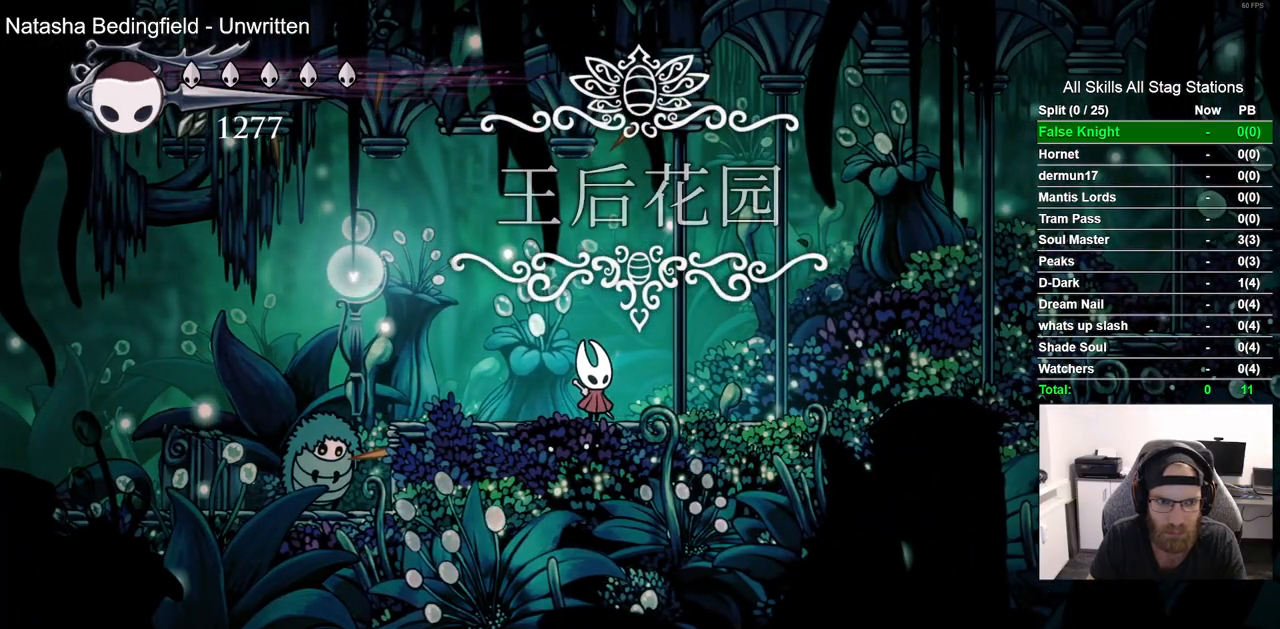
{"buttons": [], "left_stick": "center", "right_stick": "center", "events": []}
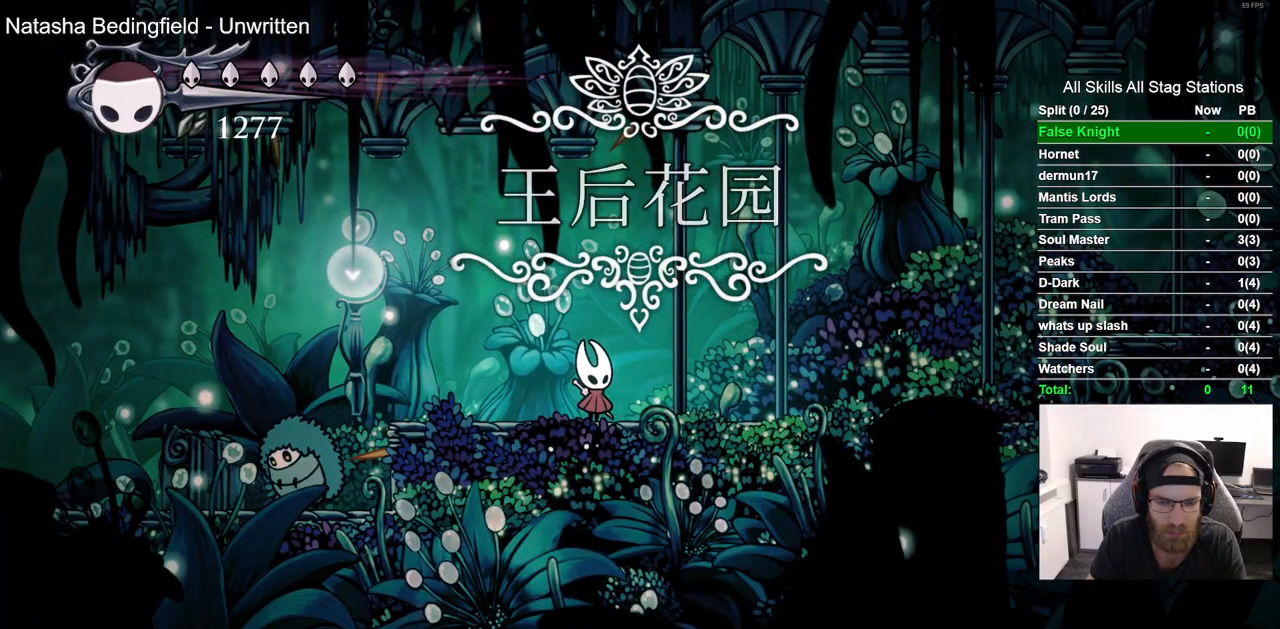
{"buttons": [], "left_stick": "center", "right_stick": "center", "events": []}
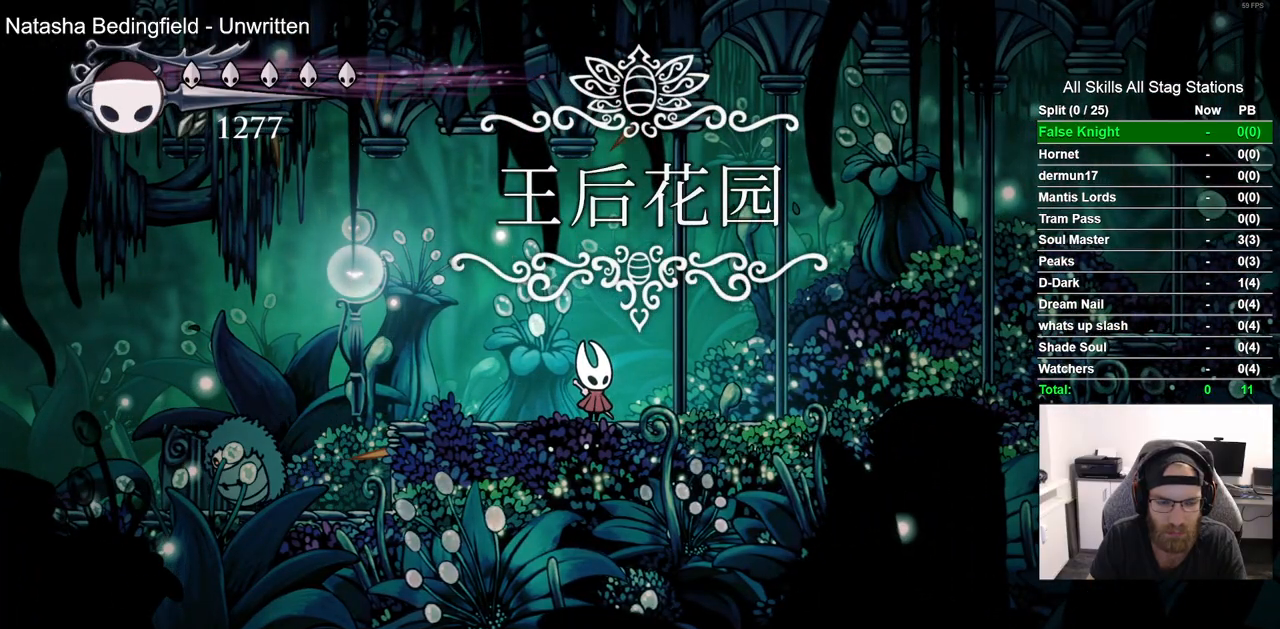
{"buttons": ["DPAD_LEFT"], "left_stick": "center", "right_stick": "center", "events": [[167, "DPAD_LEFT", "down"]]}
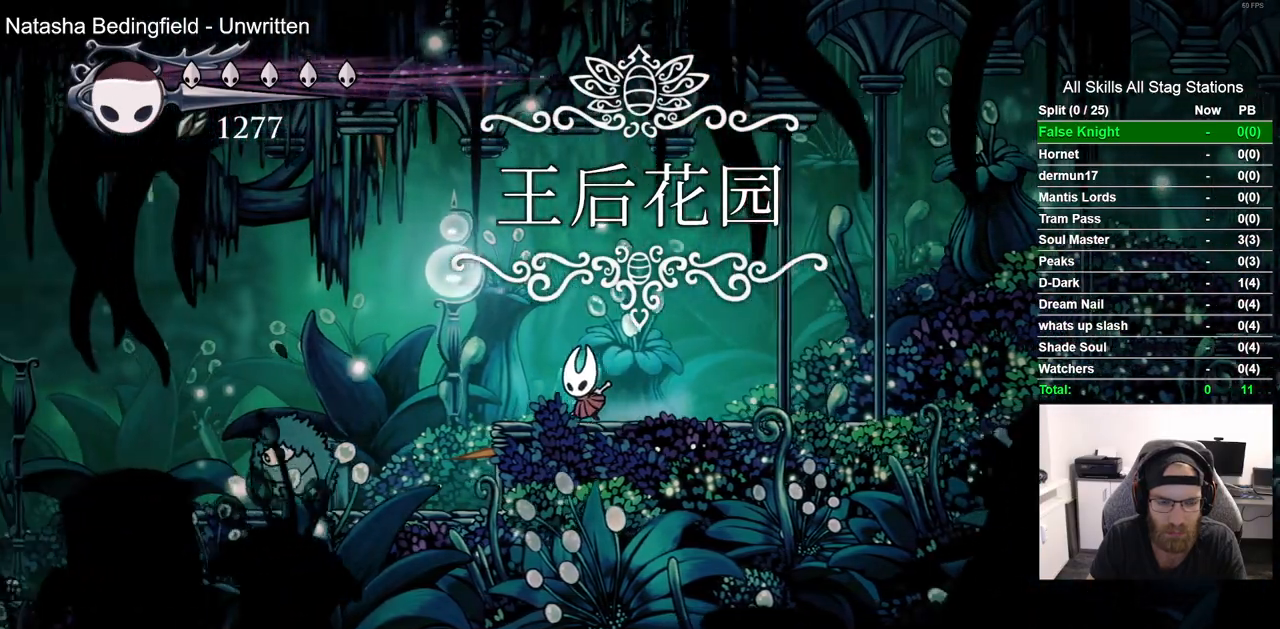
{"buttons": ["SQUARE", "DPAD_LEFT"], "left_stick": "center", "right_stick": "center", "events": [[500, "SQUARE", "down"]]}
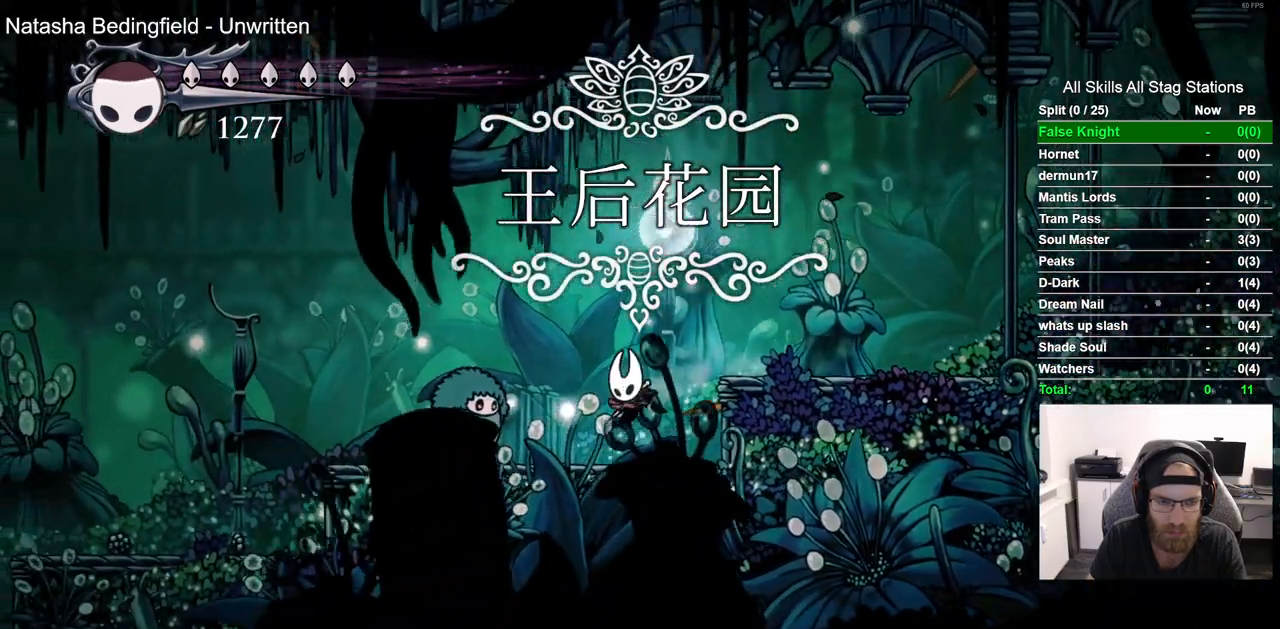
{"buttons": [], "left_stick": "center", "right_stick": "center", "events": [[100, "DPAD_LEFT", "up"], [150, "SQUARE", "up"]]}
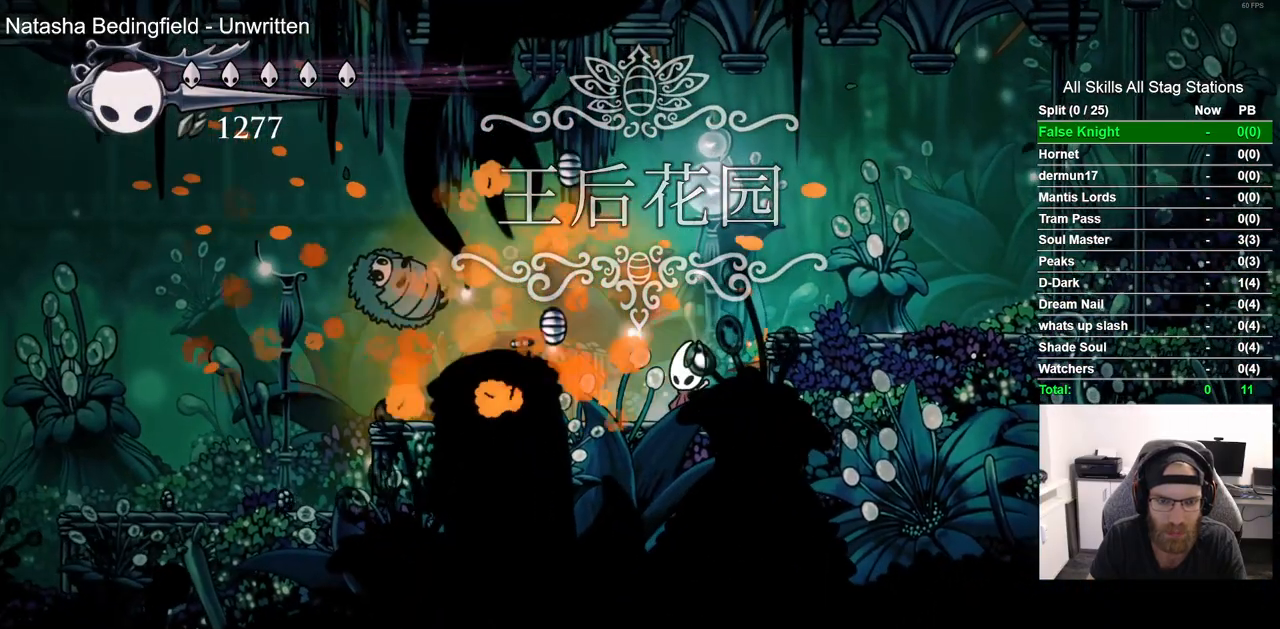
{"buttons": ["DPAD_LEFT"], "left_stick": "center", "right_stick": "center", "events": [[450, "DPAD_LEFT", "down"]]}
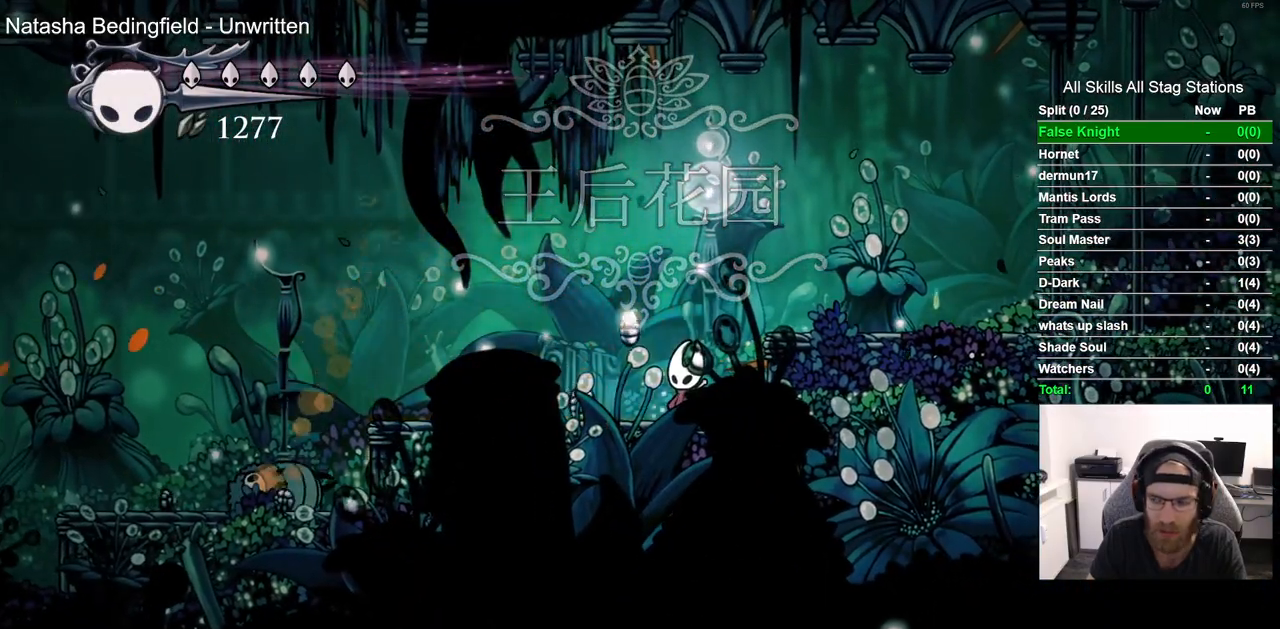
{"buttons": ["SQUARE"], "left_stick": "center", "right_stick": "center", "events": [[333, "SQUARE", "down"], [350, "DPAD_LEFT", "up"]]}
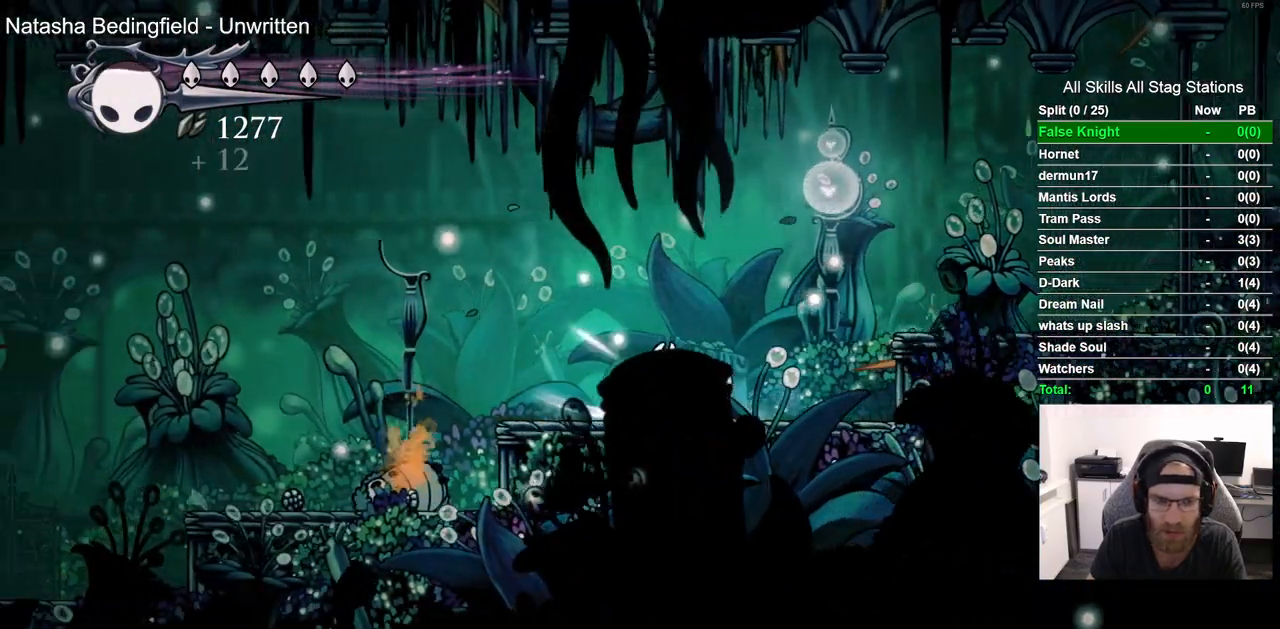
{"buttons": ["DPAD_LEFT"], "left_stick": "center", "right_stick": "center", "events": [[17, "SQUARE", "up"], [150, "DPAD_LEFT", "down"]]}
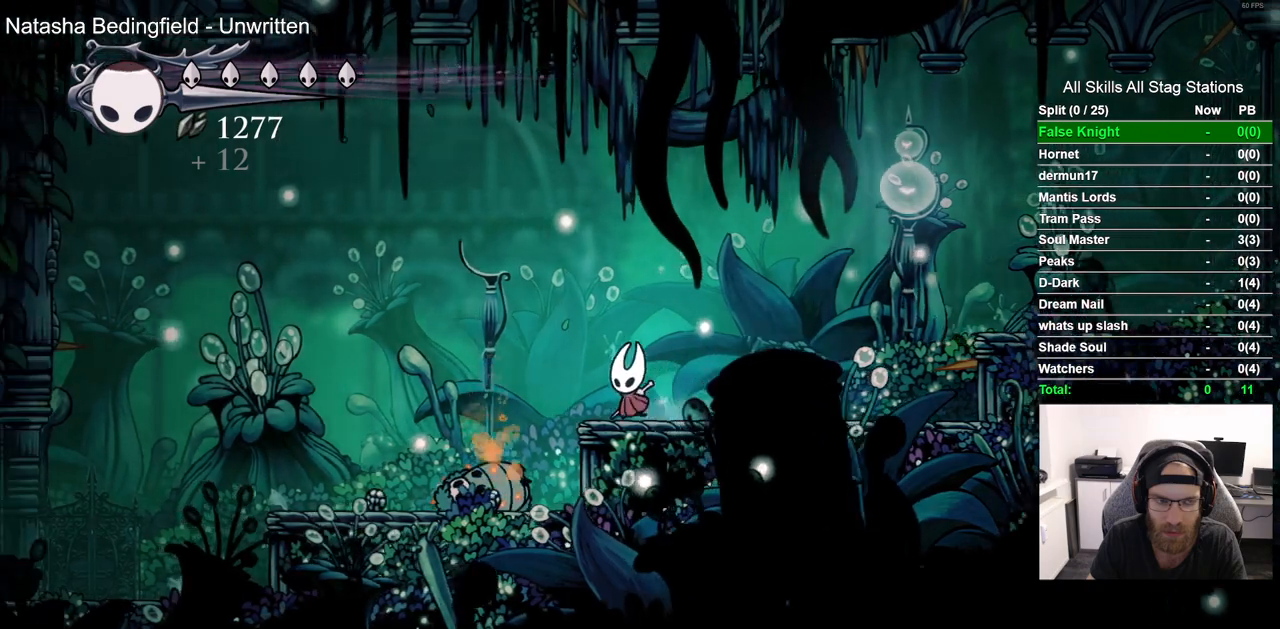
{"buttons": [], "left_stick": "center", "right_stick": "center", "events": [[167, "DPAD_LEFT", "up"], [300, "SQUARE", "down"], [483, "SQUARE", "up"]]}
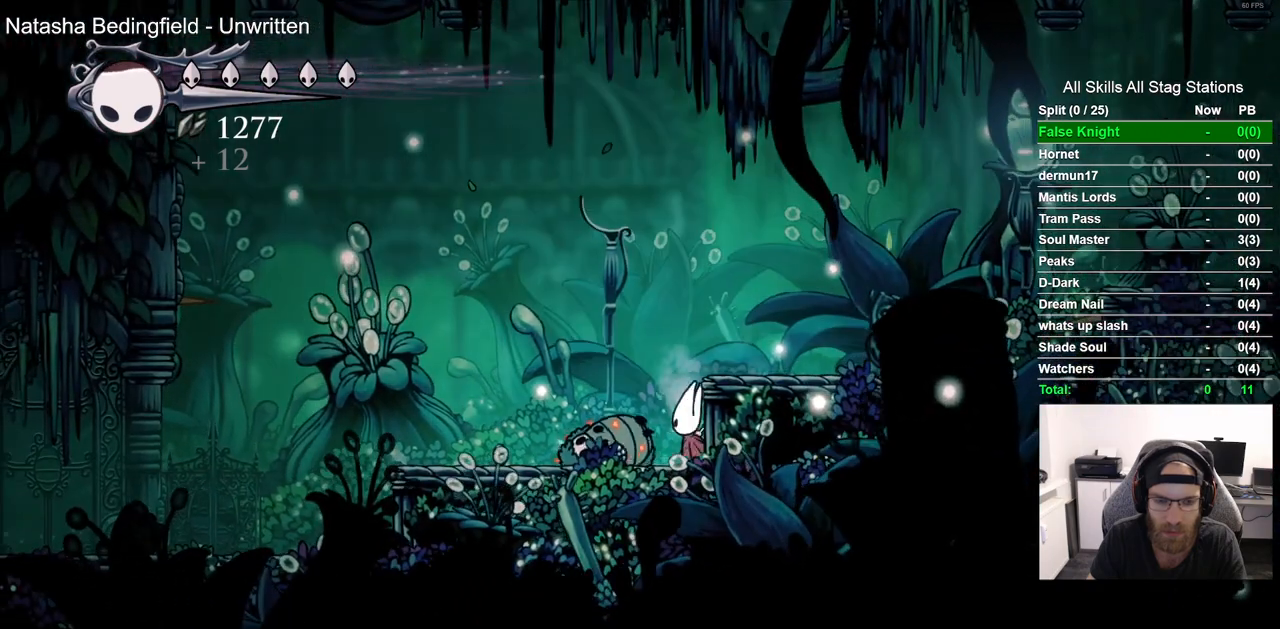
{"buttons": [], "left_stick": "center", "right_stick": "center", "events": [[200, "SQUARE", "down"], [367, "SQUARE", "up"]]}